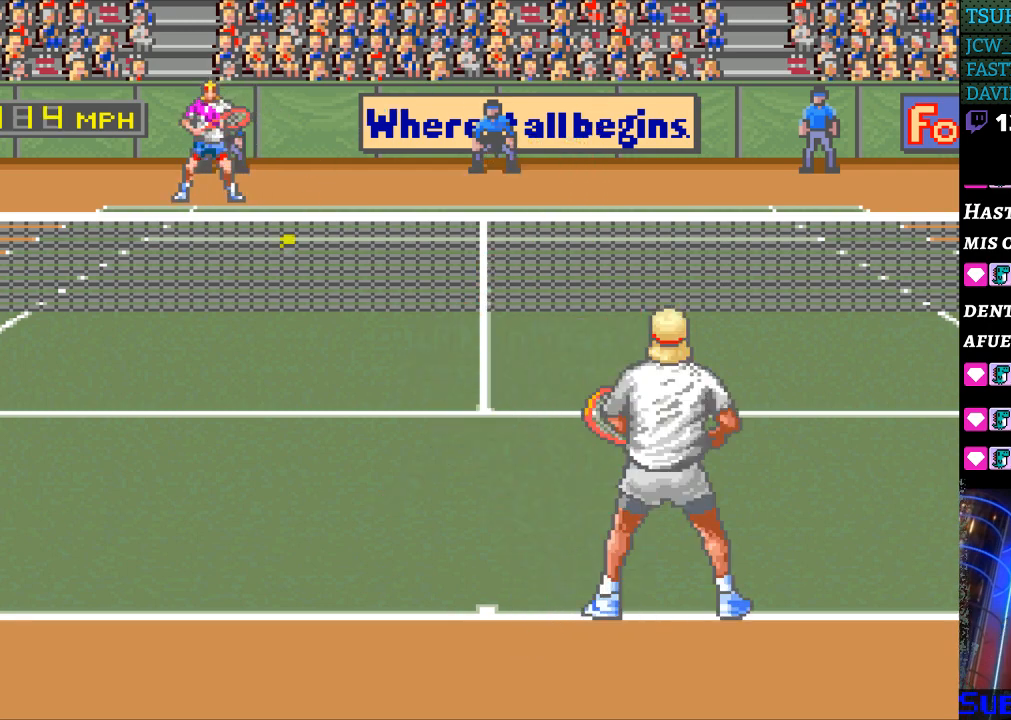
Gameplay with a controller (Nintendo layout); each line is a JSON object with the inputs held at the frame after it. "events" lists button and stick changes between this image and that frame as [ms after this image, input, new state], when the widget could be followed in between. Not read: L3 R3.
{"buttons": [], "events": [[33, "B", "down"], [33, "DPAD_RIGHT", "down"], [200, "B", "up"], [400, "DPAD_RIGHT", "up"]]}
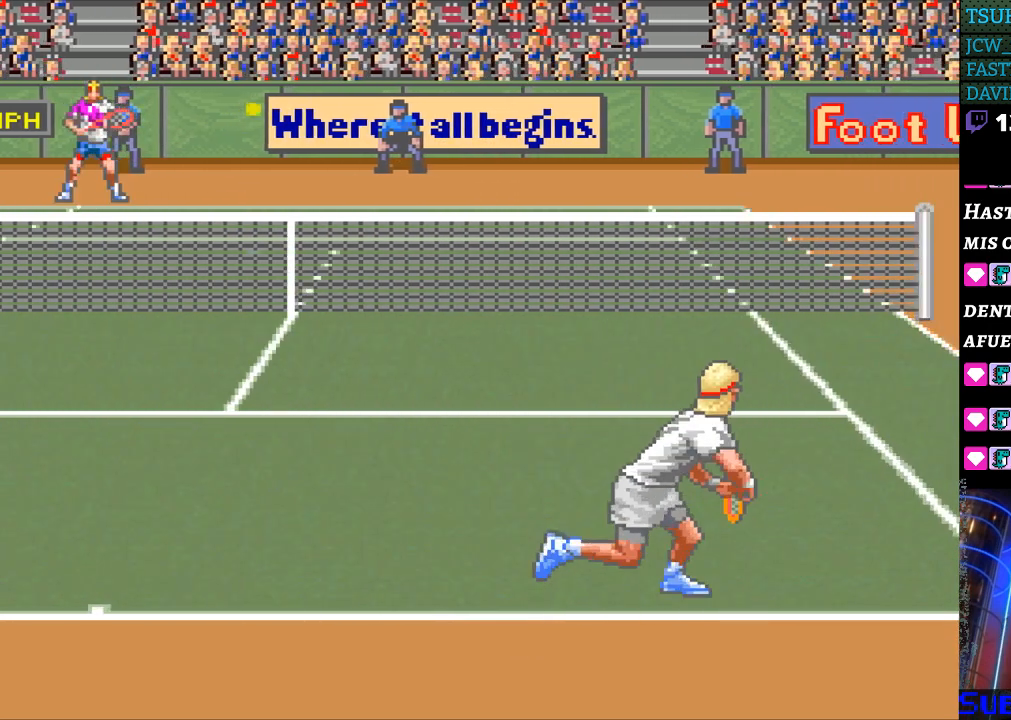
{"buttons": ["DPAD_RIGHT"], "events": [[67, "DPAD_RIGHT", "down"]]}
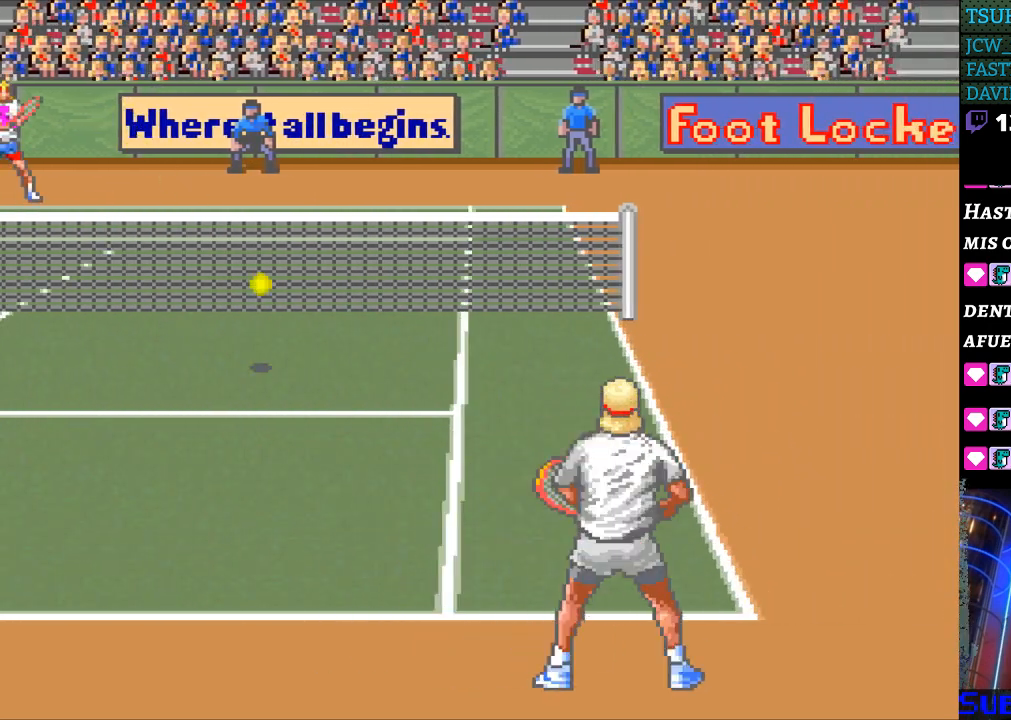
{"buttons": [], "events": [[67, "DPAD_RIGHT", "up"]]}
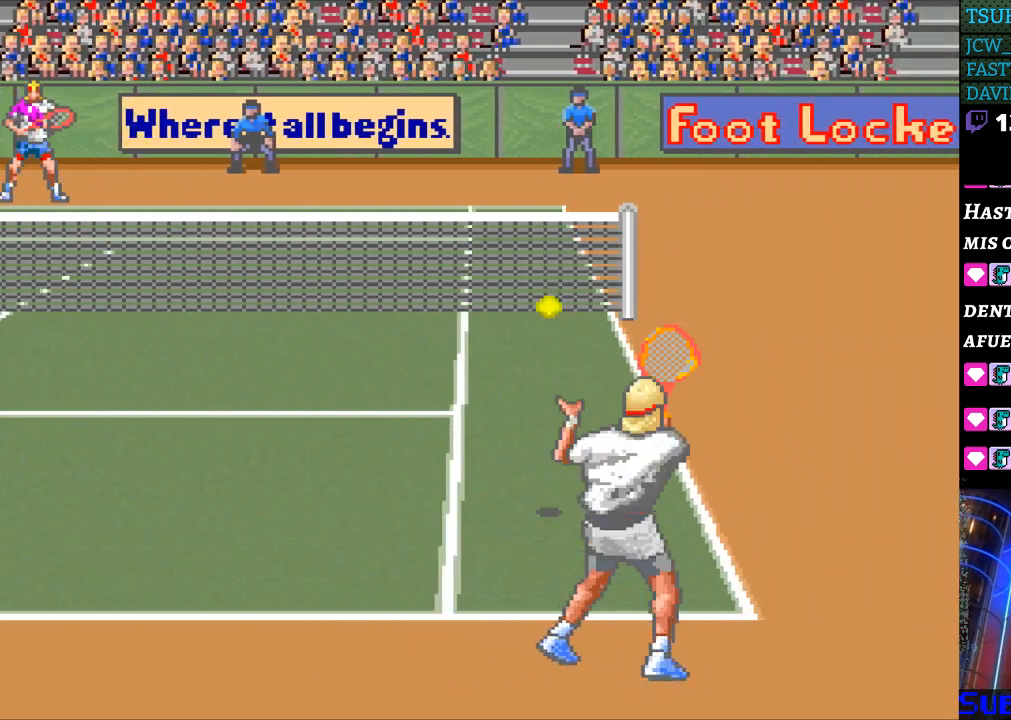
{"buttons": ["DPAD_RIGHT"], "events": [[400, "DPAD_RIGHT", "down"]]}
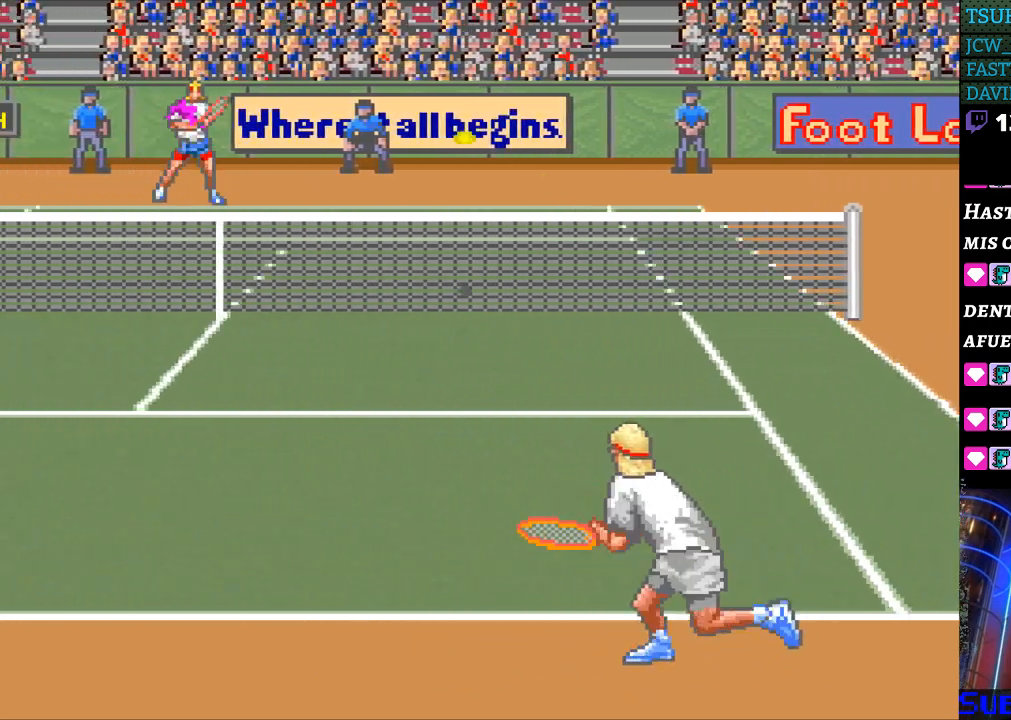
{"buttons": ["B"], "events": [[67, "DPAD_RIGHT", "up"], [500, "B", "down"]]}
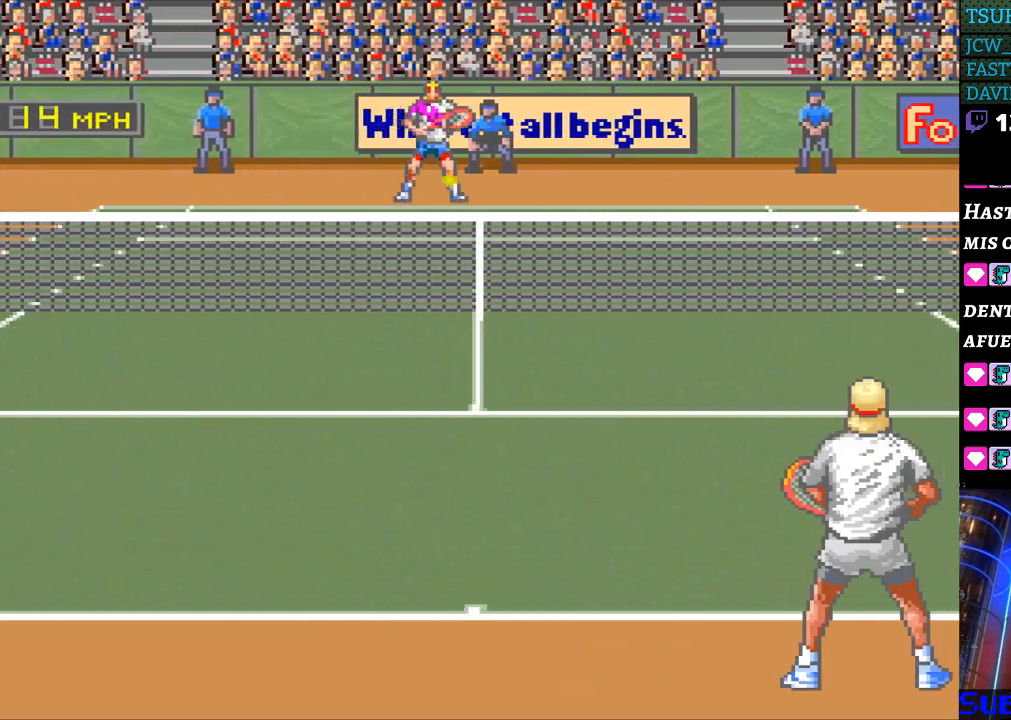
{"buttons": [], "events": [[100, "B", "up"]]}
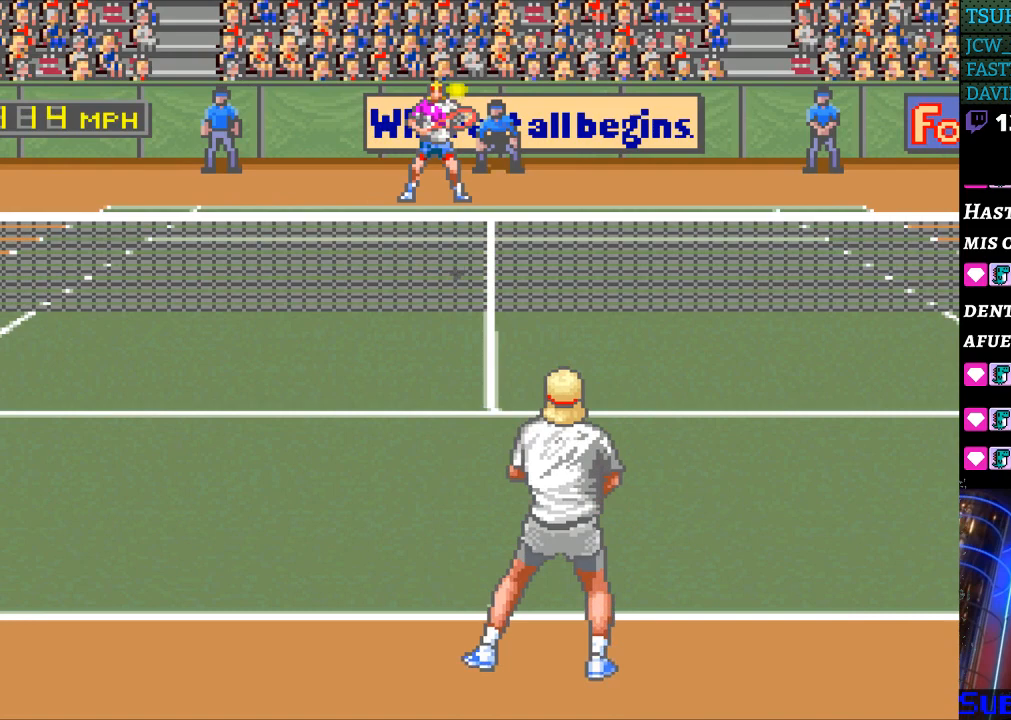
{"buttons": [], "events": []}
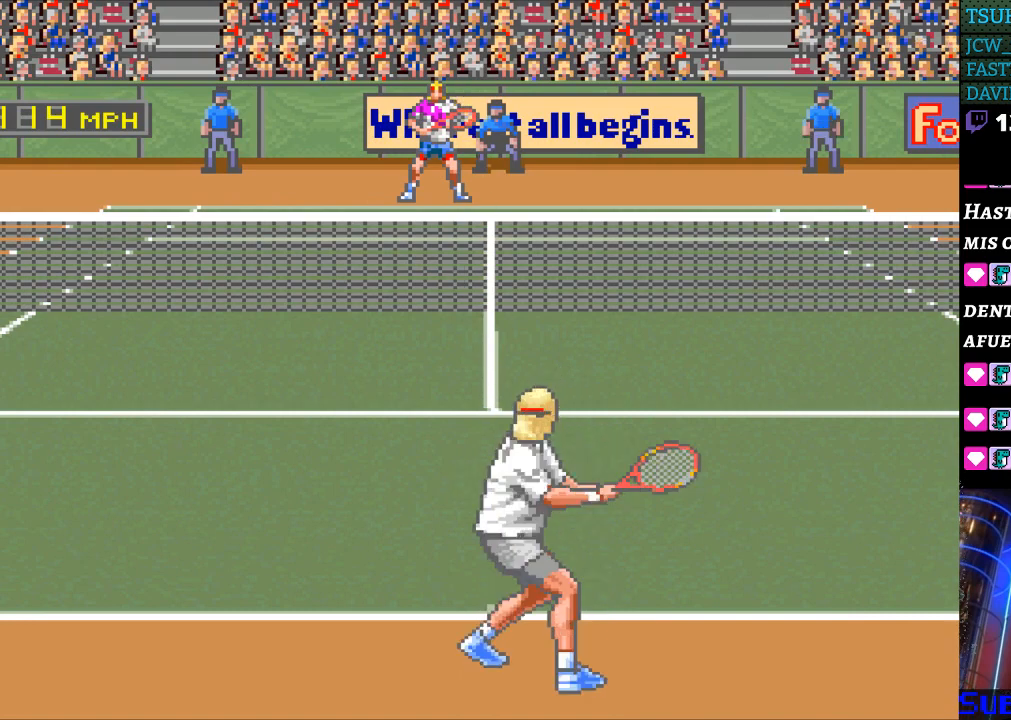
{"buttons": [], "events": []}
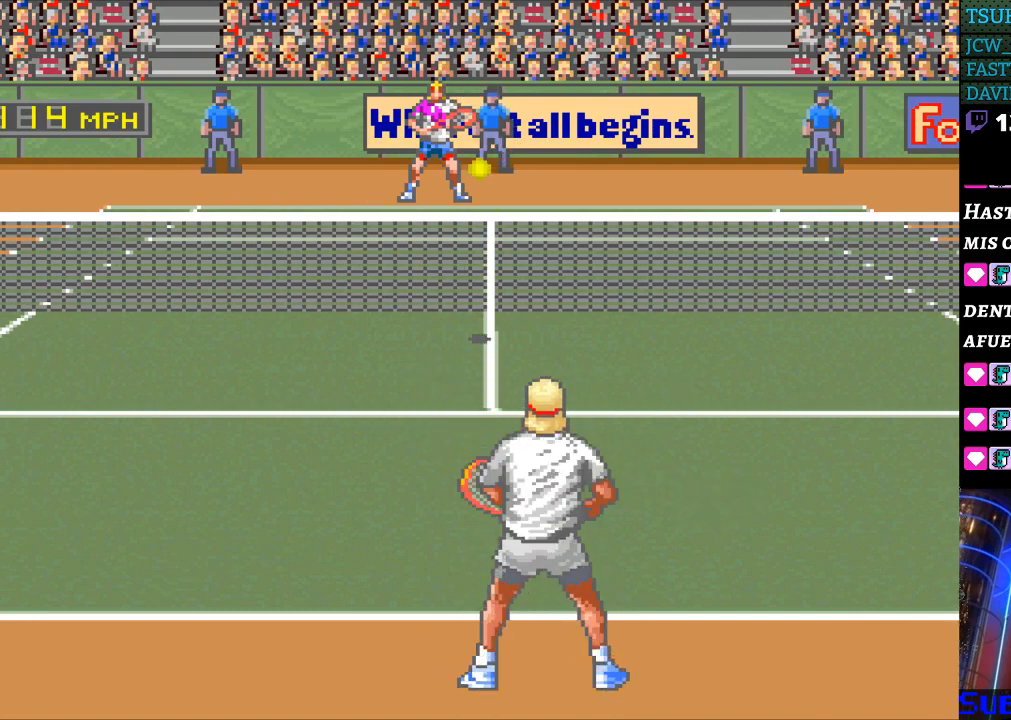
{"buttons": [], "events": [[333, "DPAD_RIGHT", "down"], [400, "DPAD_RIGHT", "up"]]}
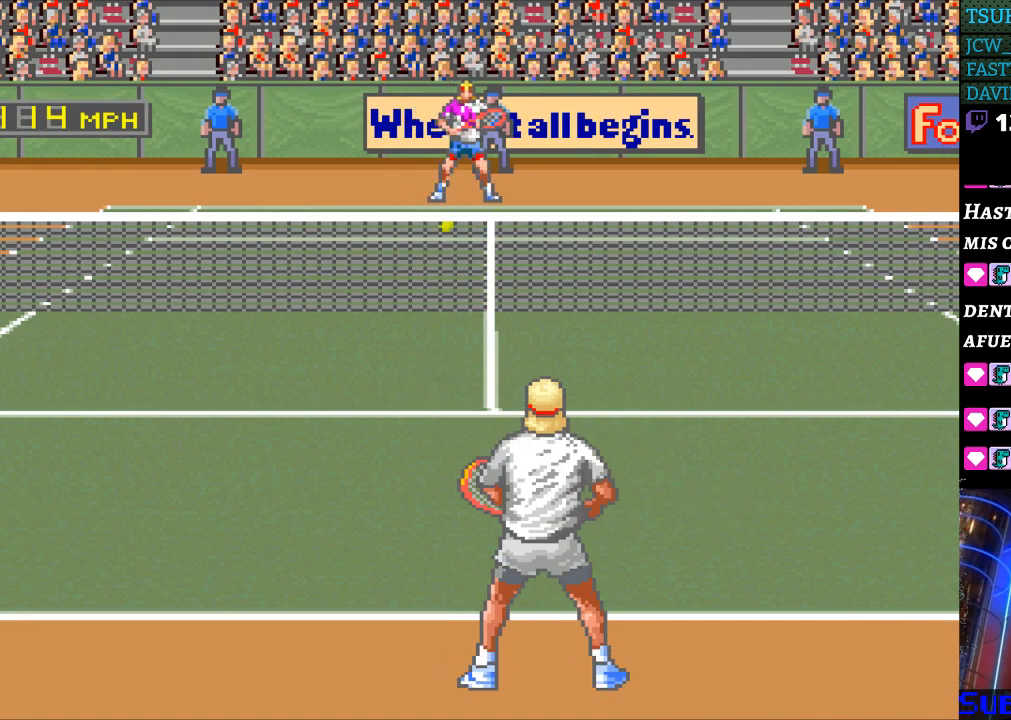
{"buttons": [], "events": [[67, "B", "down"], [167, "B", "up"]]}
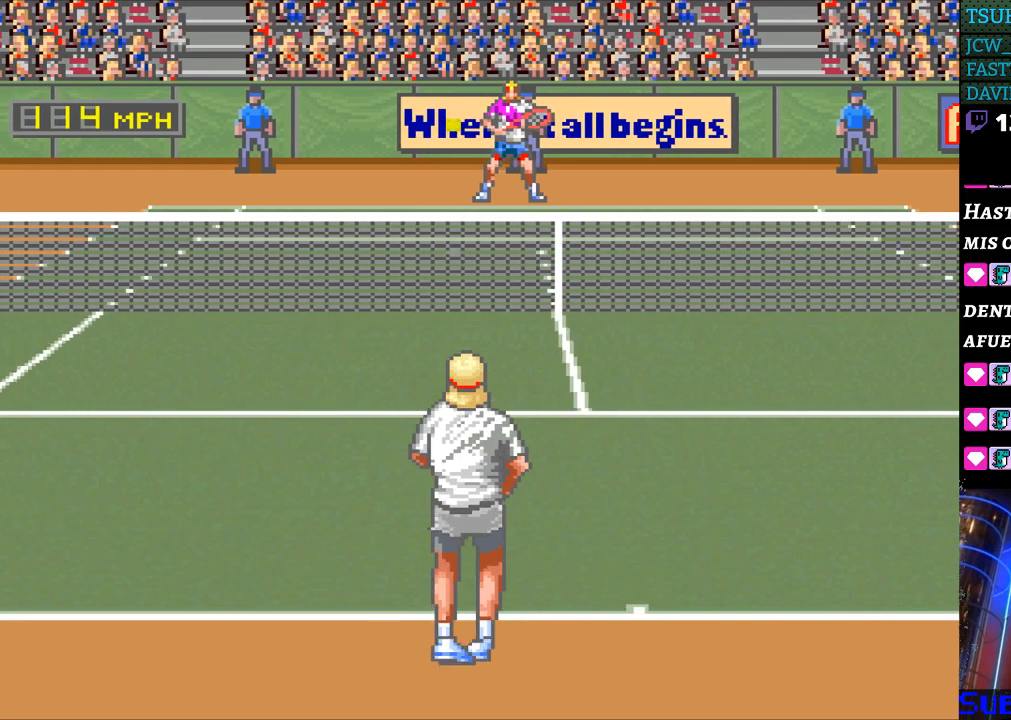
{"buttons": [], "events": [[133, "DPAD_LEFT", "down"], [500, "DPAD_LEFT", "up"]]}
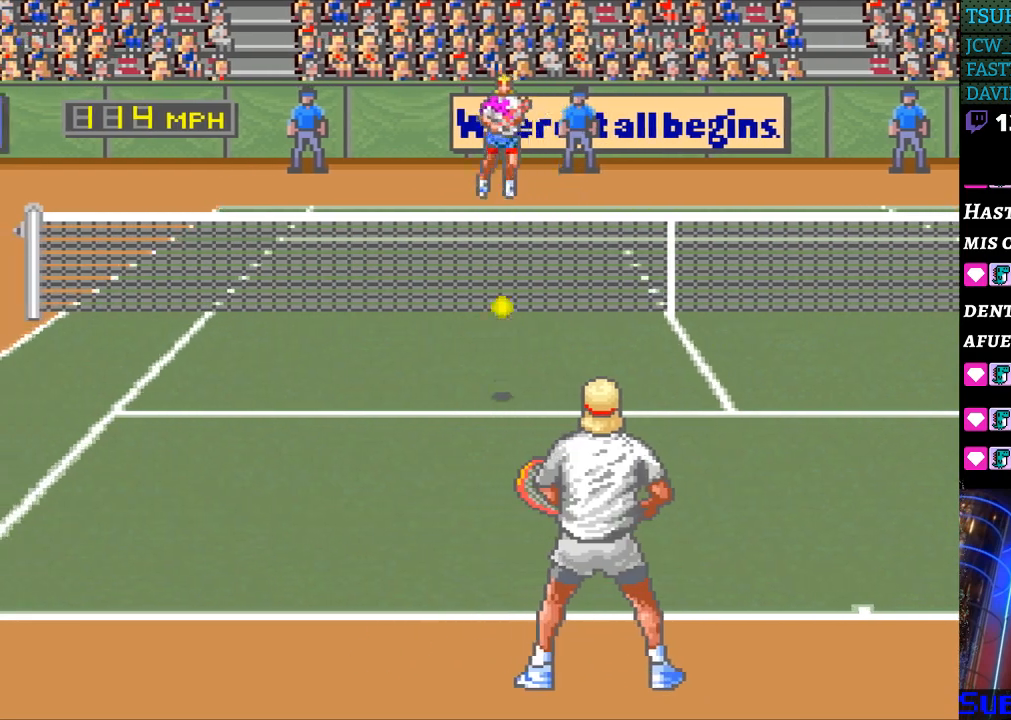
{"buttons": [], "events": []}
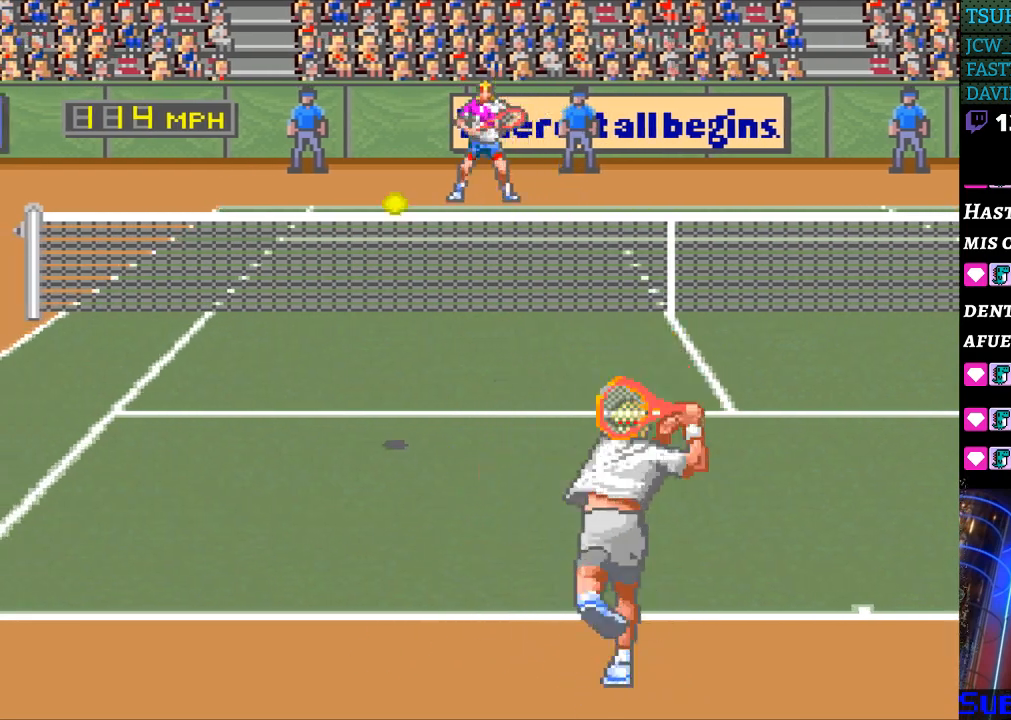
{"buttons": ["DPAD_LEFT"], "events": [[33, "DPAD_LEFT", "down"]]}
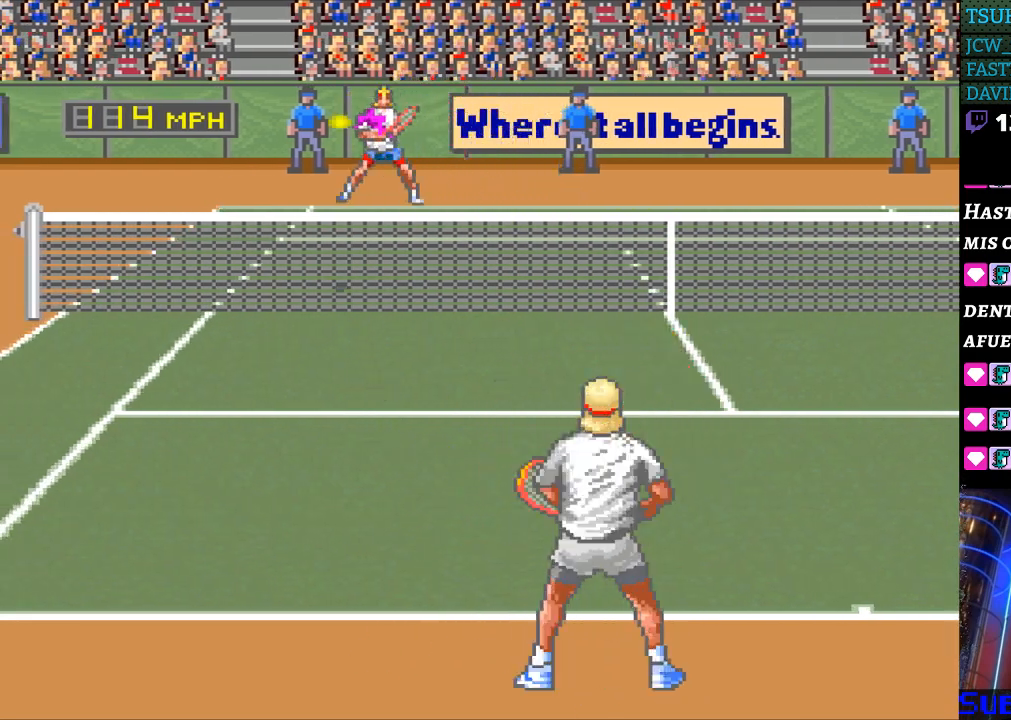
{"buttons": [], "events": [[467, "DPAD_LEFT", "up"]]}
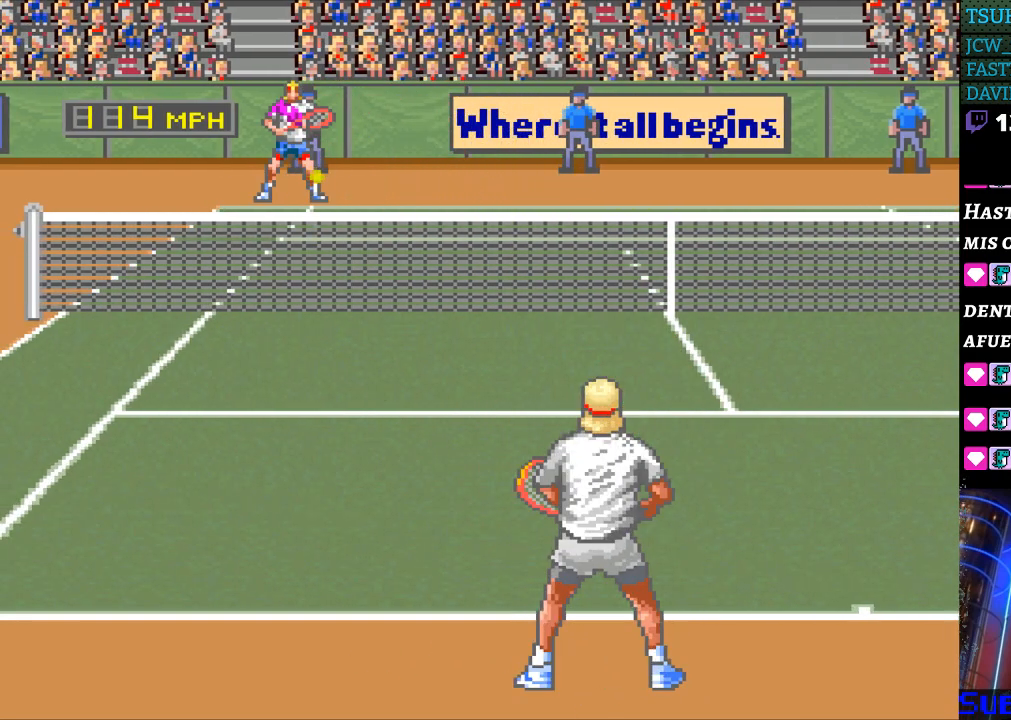
{"buttons": ["DPAD_RIGHT"], "events": [[133, "DPAD_RIGHT", "down"], [167, "B", "down"], [267, "B", "up"]]}
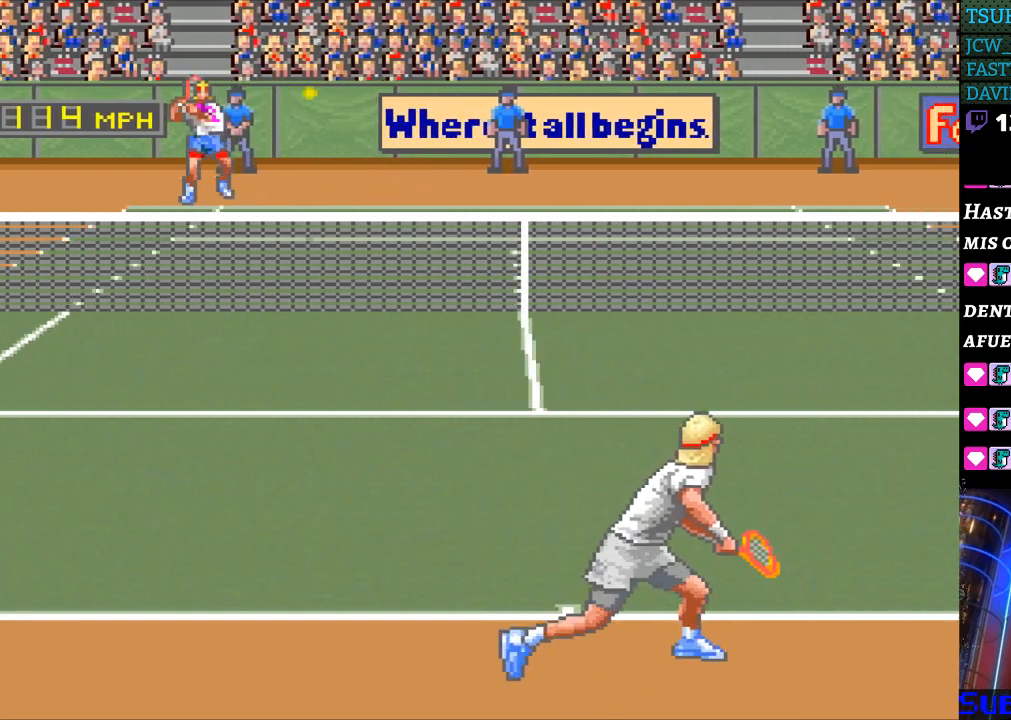
{"buttons": ["DPAD_RIGHT"], "events": []}
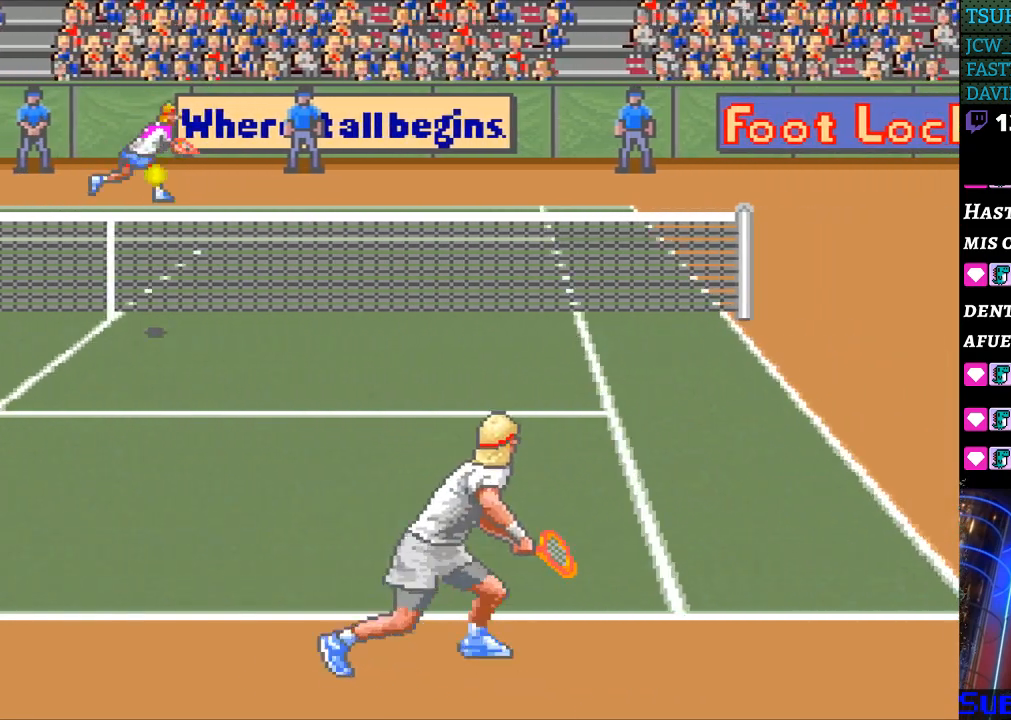
{"buttons": [], "events": [[300, "DPAD_RIGHT", "up"]]}
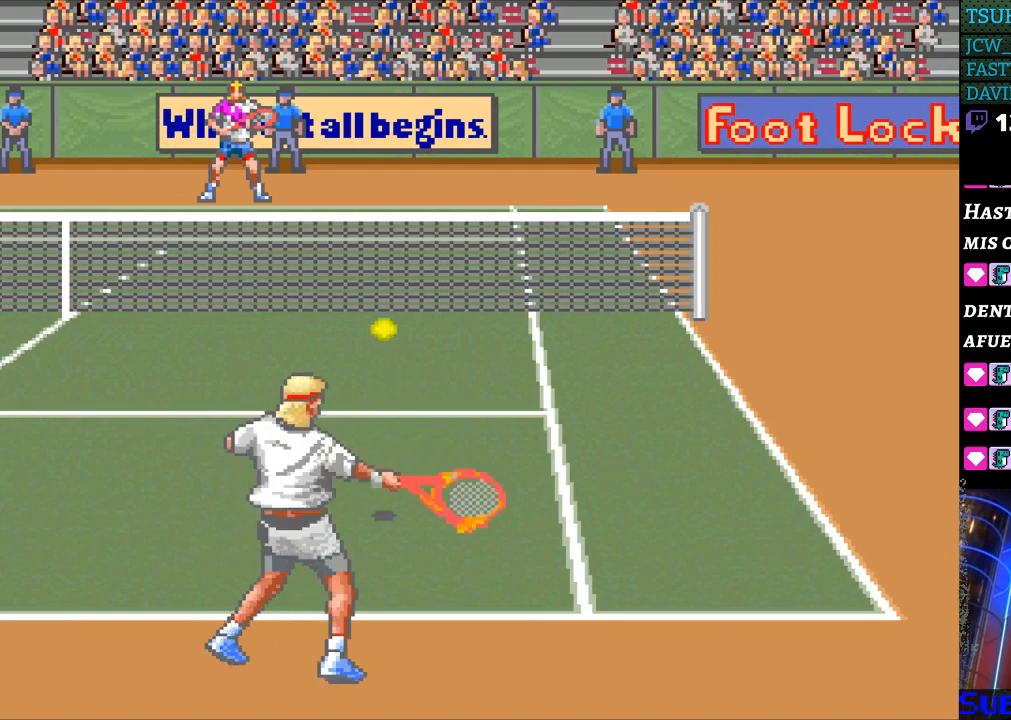
{"buttons": ["DPAD_RIGHT"], "events": [[267, "DPAD_RIGHT", "down"]]}
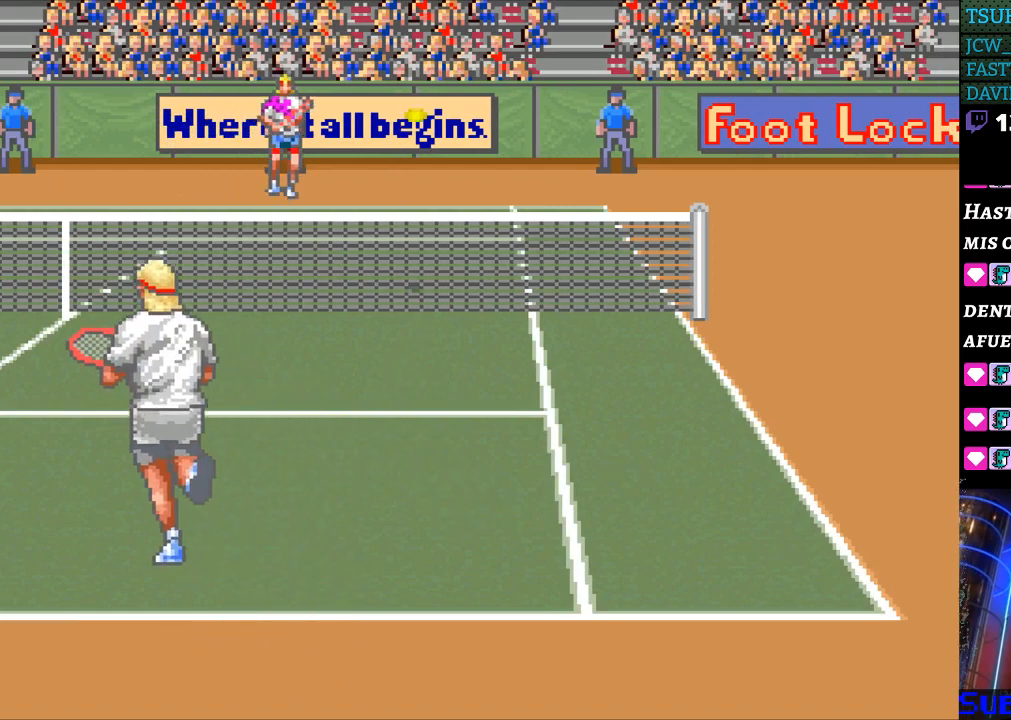
{"buttons": ["B"], "events": [[433, "DPAD_RIGHT", "up"], [500, "B", "down"]]}
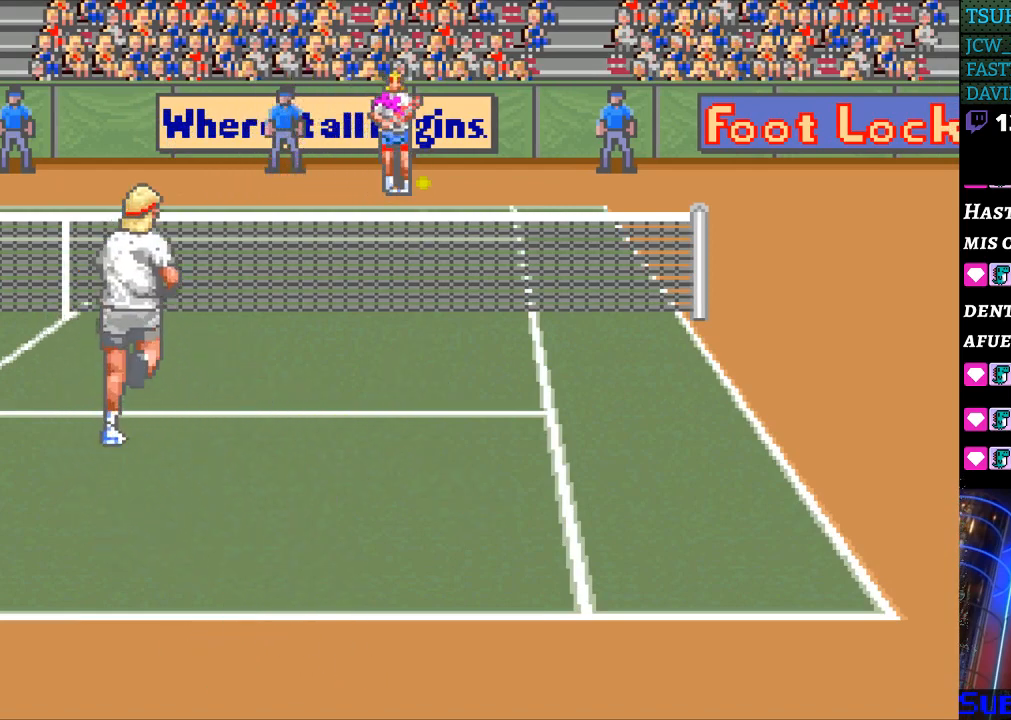
{"buttons": ["DPAD_LEFT"], "events": [[67, "B", "up"], [467, "DPAD_LEFT", "down"]]}
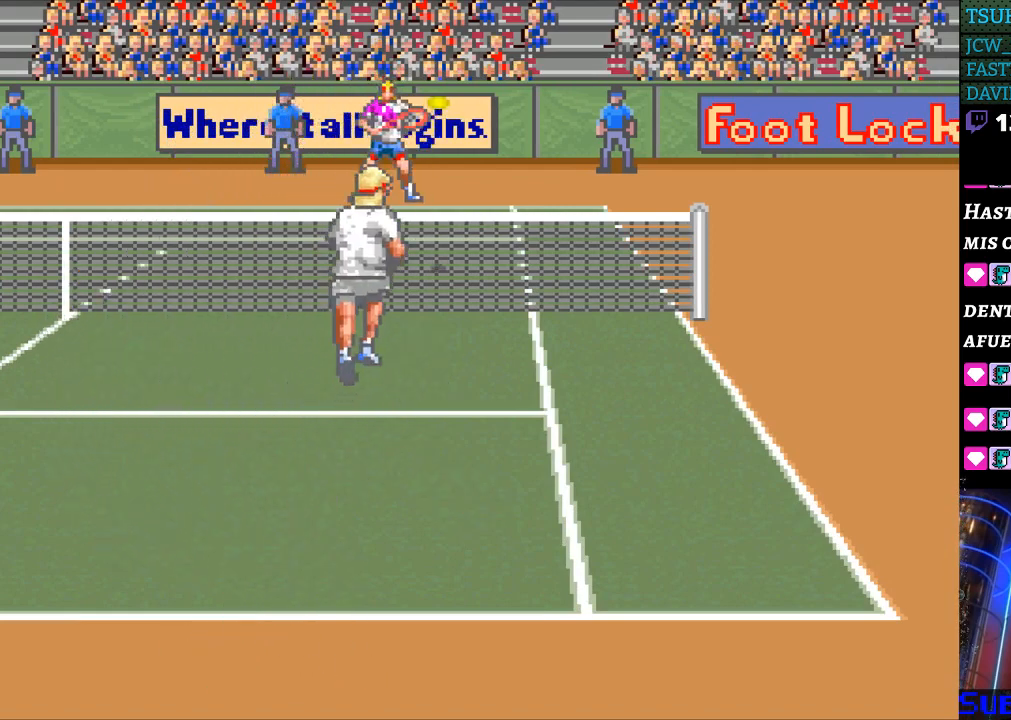
{"buttons": [], "events": [[500, "DPAD_LEFT", "up"]]}
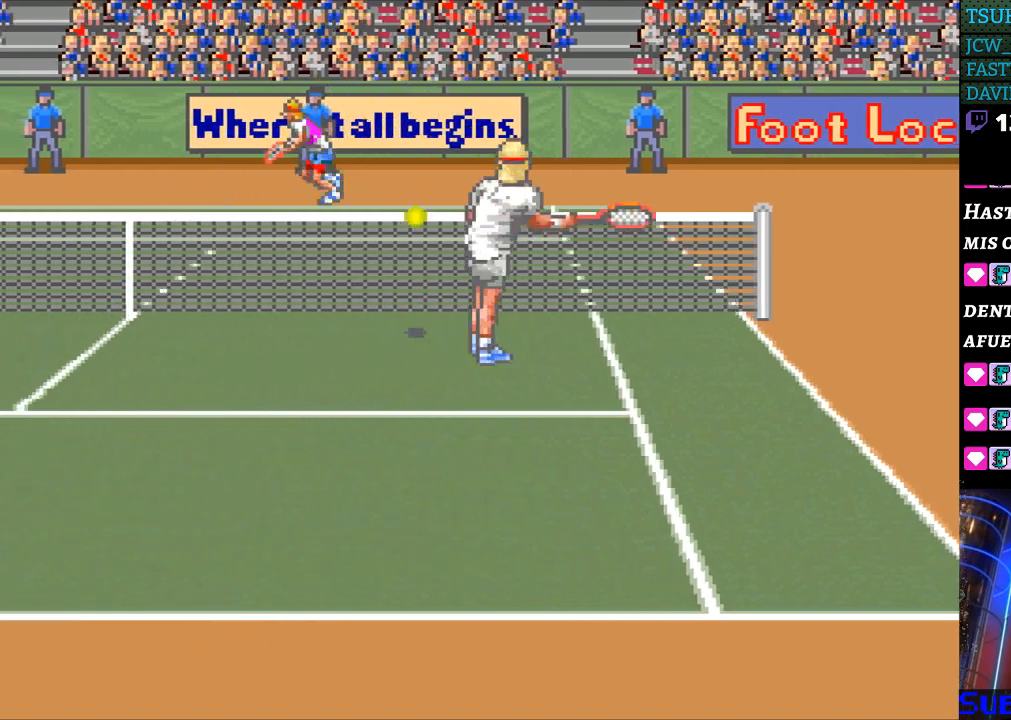
{"buttons": ["DPAD_DOWN"], "events": [[167, "DPAD_LEFT", "down"], [467, "DPAD_DOWN", "down"], [500, "DPAD_LEFT", "up"]]}
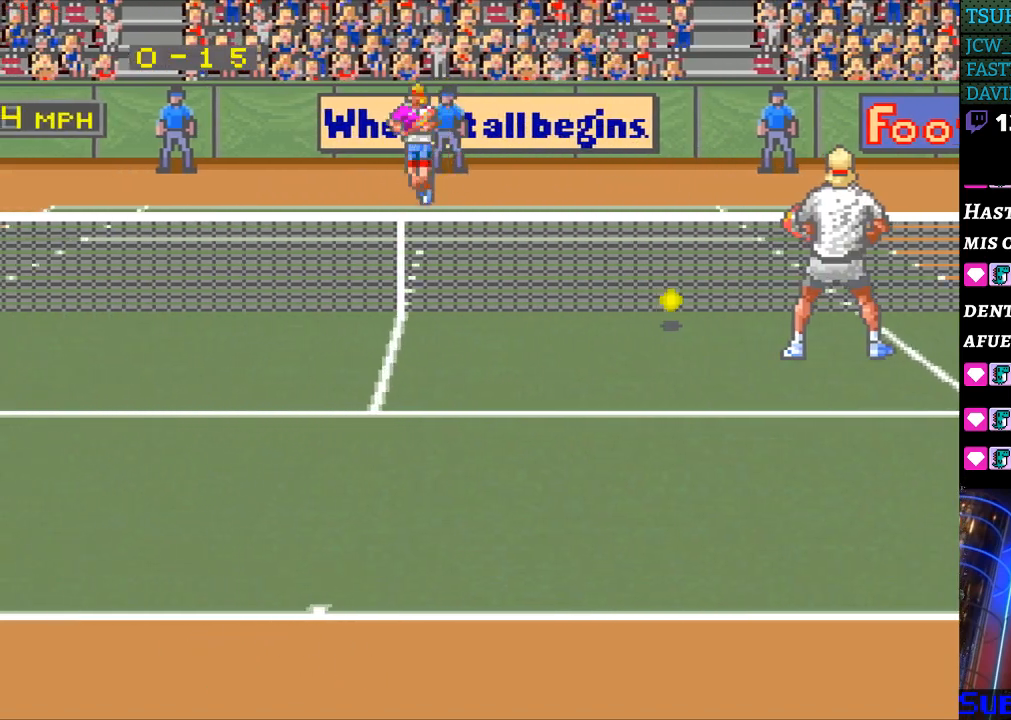
{"buttons": [], "events": [[167, "DPAD_DOWN", "up"]]}
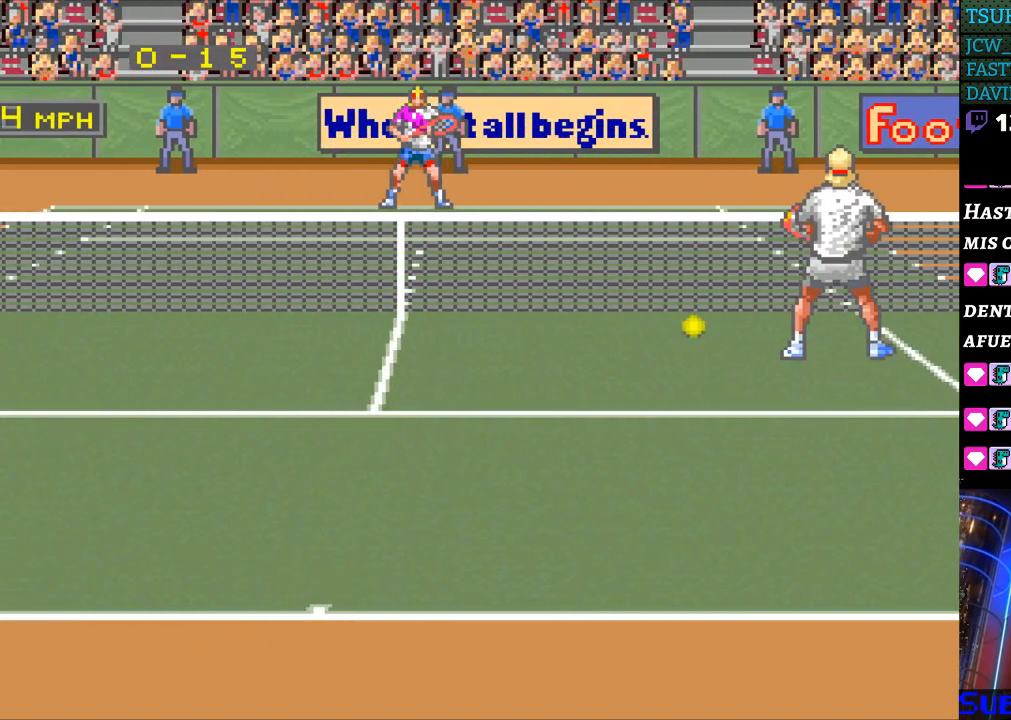
{"buttons": [], "events": []}
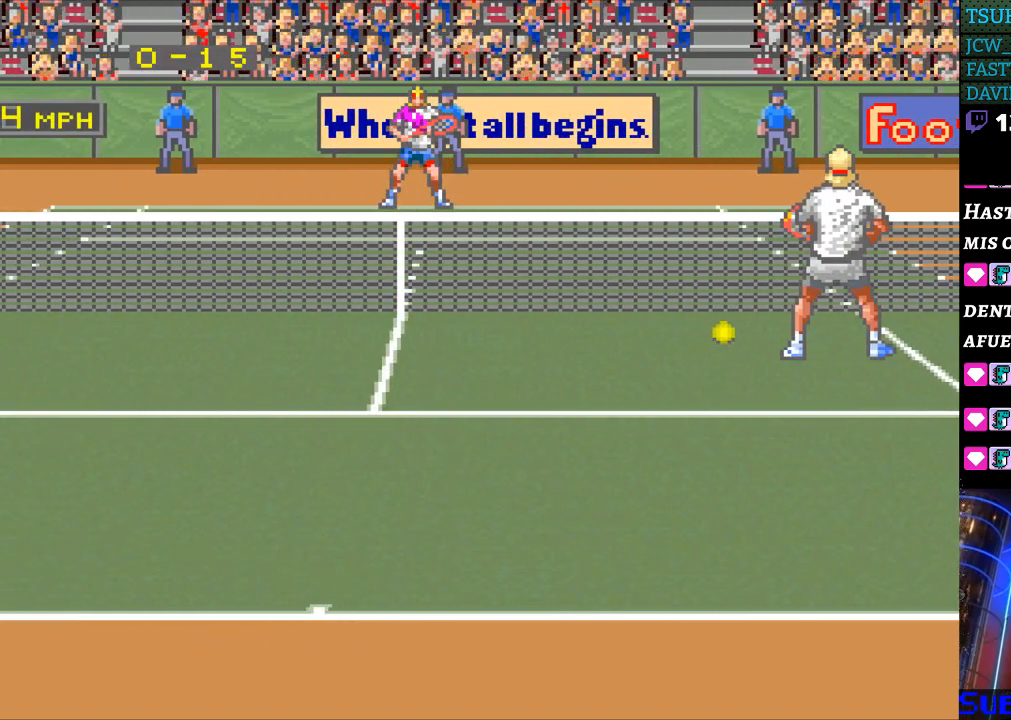
{"buttons": [], "events": [[33, "DPAD_LEFT", "down"], [67, "DPAD_DOWN", "down"], [100, "DPAD_LEFT", "up"], [167, "DPAD_DOWN", "up"], [300, "DPAD_LEFT", "down"], [333, "DPAD_DOWN", "down"], [367, "DPAD_DOWN", "up"], [433, "DPAD_LEFT", "up"]]}
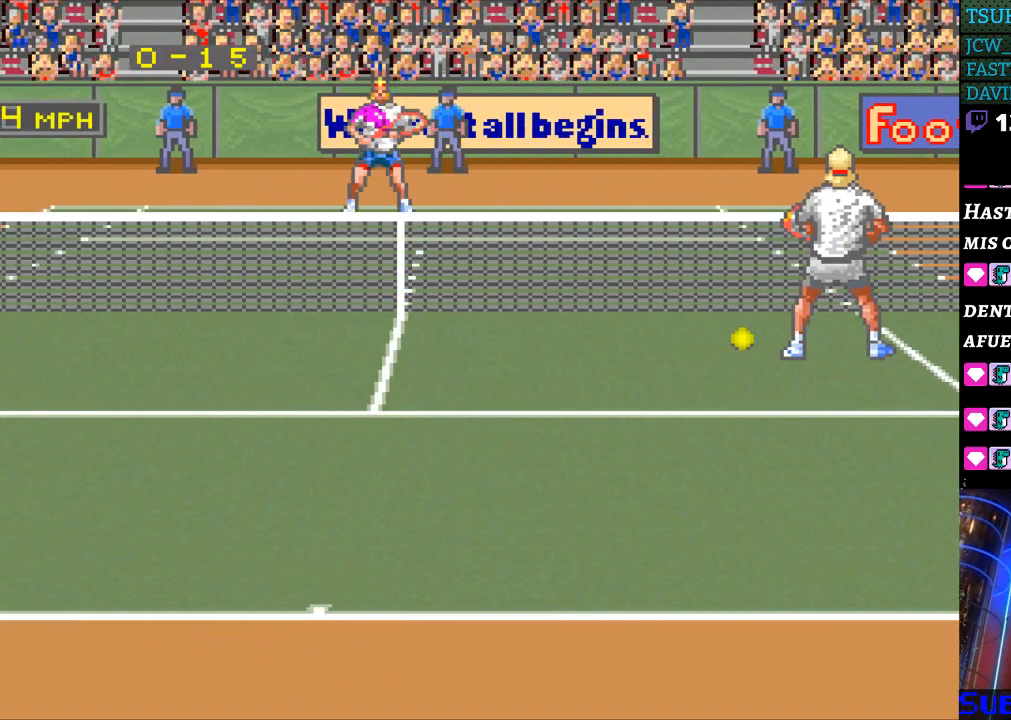
{"buttons": [], "events": [[33, "DPAD_DOWN", "down"], [100, "DPAD_DOWN", "up"], [267, "DPAD_RIGHT", "down"], [333, "DPAD_RIGHT", "up"], [467, "DPAD_DOWN", "down"], [500, "DPAD_DOWN", "up"]]}